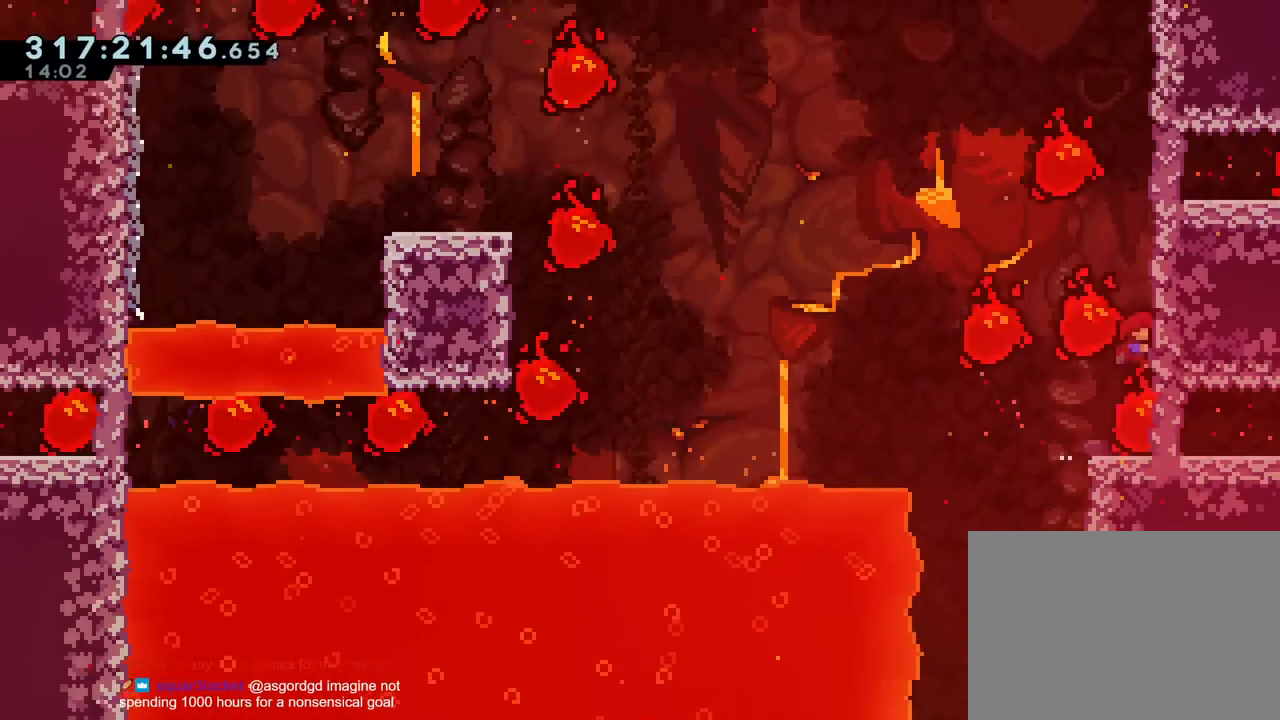
Gameplay with a controller (Nintendo layout); each line is a JSON object with the inputs held at the frame after it. "events" lists button and stick changes between this image and that frame as [ms after this image, input, new state], when the widget could be followed in between. Not read: HOME L3 R2 R3.
{"buttons": ["B"], "left_stick": "center", "right_stick": "center", "events": [[33, "L2", "down"], [116, "L2", "up"], [233, "R1", "up"], [250, "B", "up"], [483, "B", "down"]]}
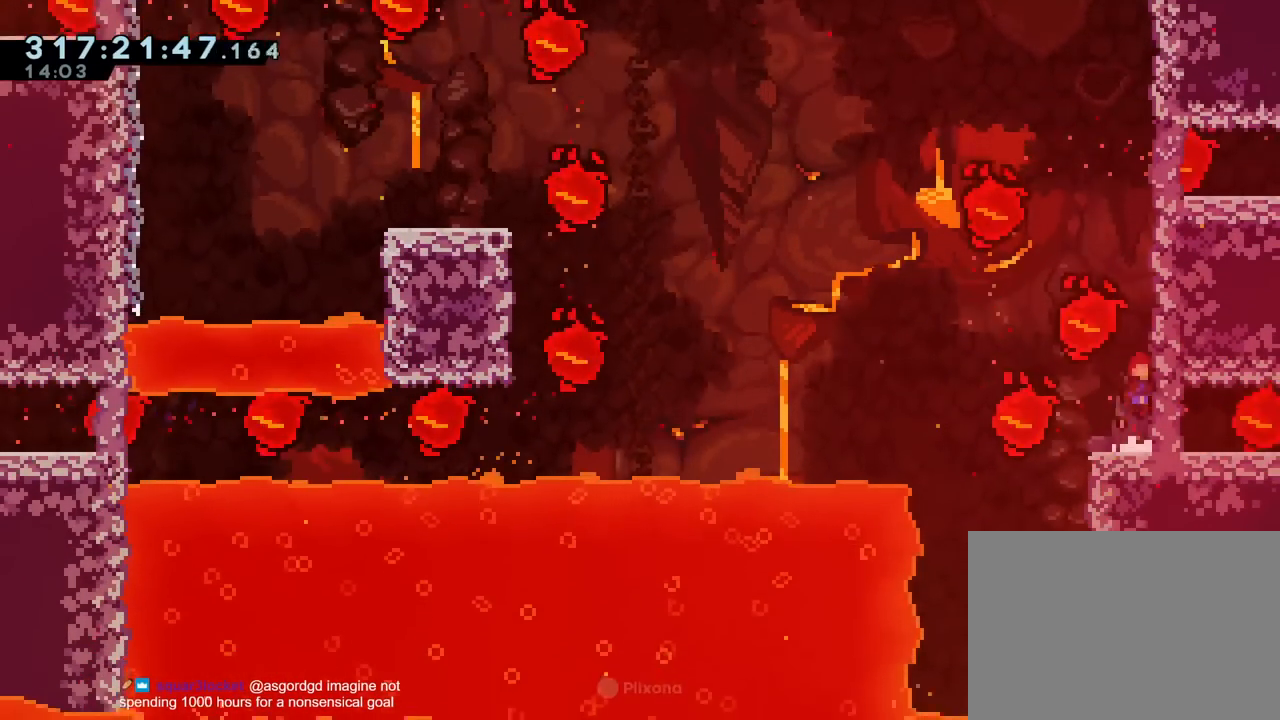
{"buttons": ["B", "R1", "DPAD_LEFT"], "left_stick": "up", "right_stick": "center", "events": [[184, "R1", "down"], [184, "left_stick", "up"], [434, "DPAD_LEFT", "down"]]}
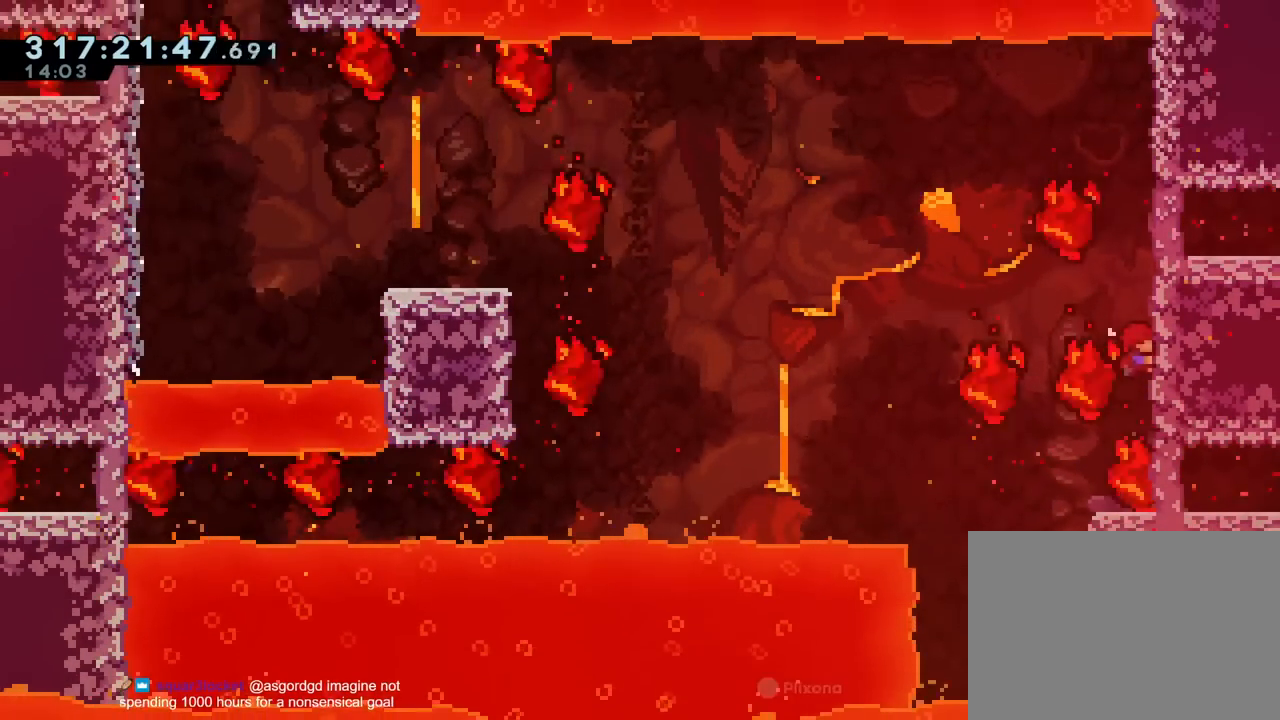
{"buttons": ["B", "R1"], "left_stick": "up", "right_stick": "center", "events": [[16, "DPAD_LEFT", "up"], [283, "DPAD_RIGHT", "down"], [333, "B", "up"], [350, "DPAD_RIGHT", "up"], [500, "B", "down"]]}
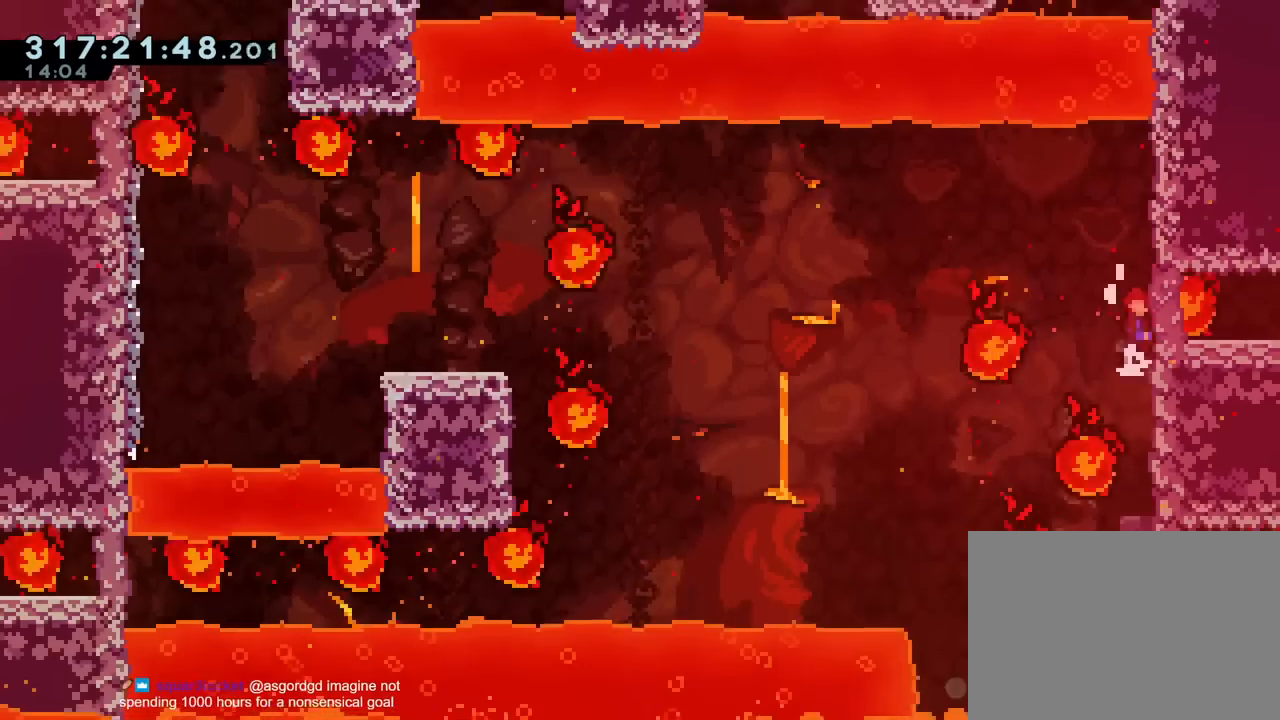
{"buttons": ["B"], "left_stick": "up-left", "right_stick": "center", "events": [[134, "B", "up"], [167, "R1", "up"], [217, "B", "down"], [217, "left_stick", "up-left"]]}
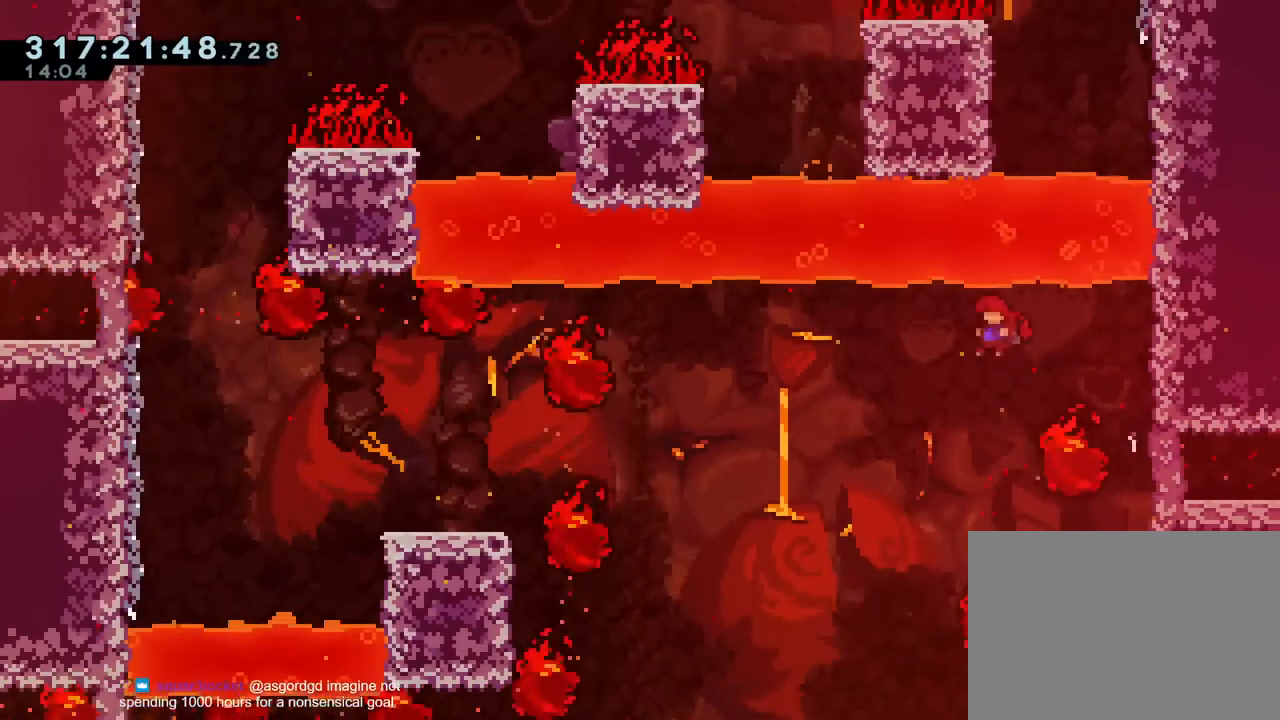
{"buttons": ["B", "L2"], "left_stick": "up-left", "right_stick": "center", "events": [[166, "L2", "down"]]}
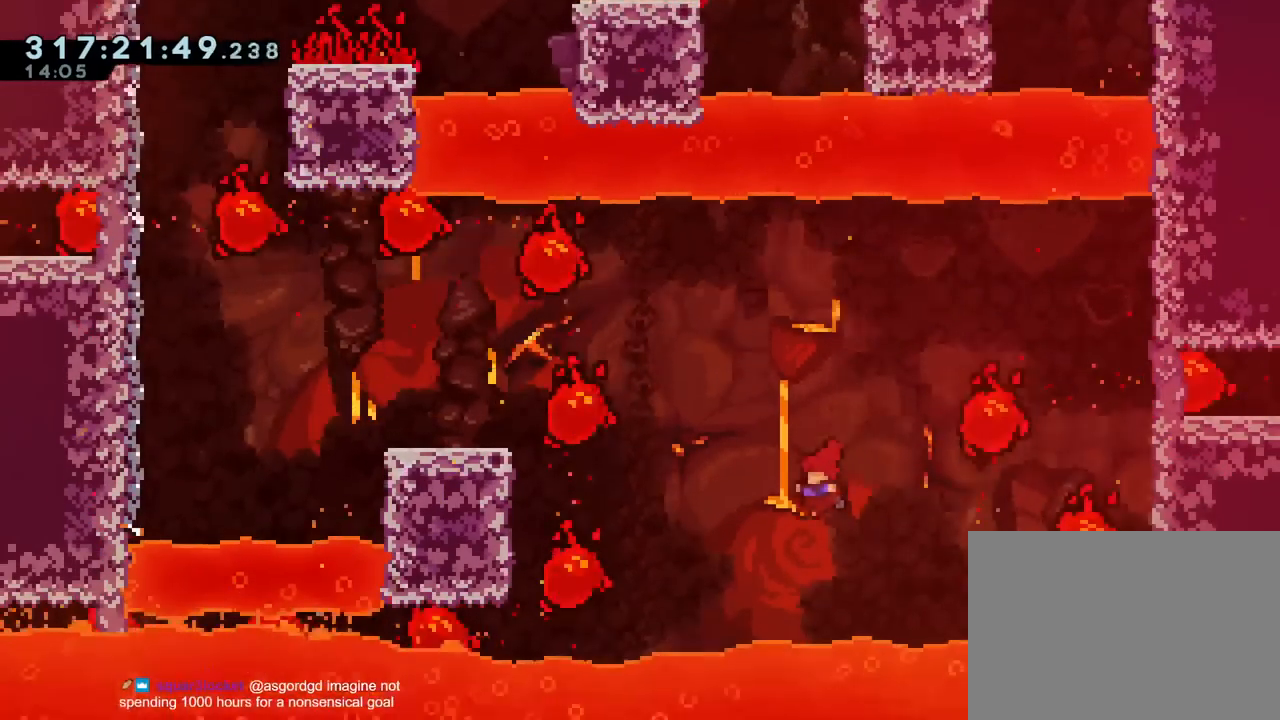
{"buttons": ["B", "R1"], "left_stick": "up-left", "right_stick": "center", "events": [[167, "Y", "down"], [384, "L2", "up"], [451, "R1", "down"], [484, "Y", "up"]]}
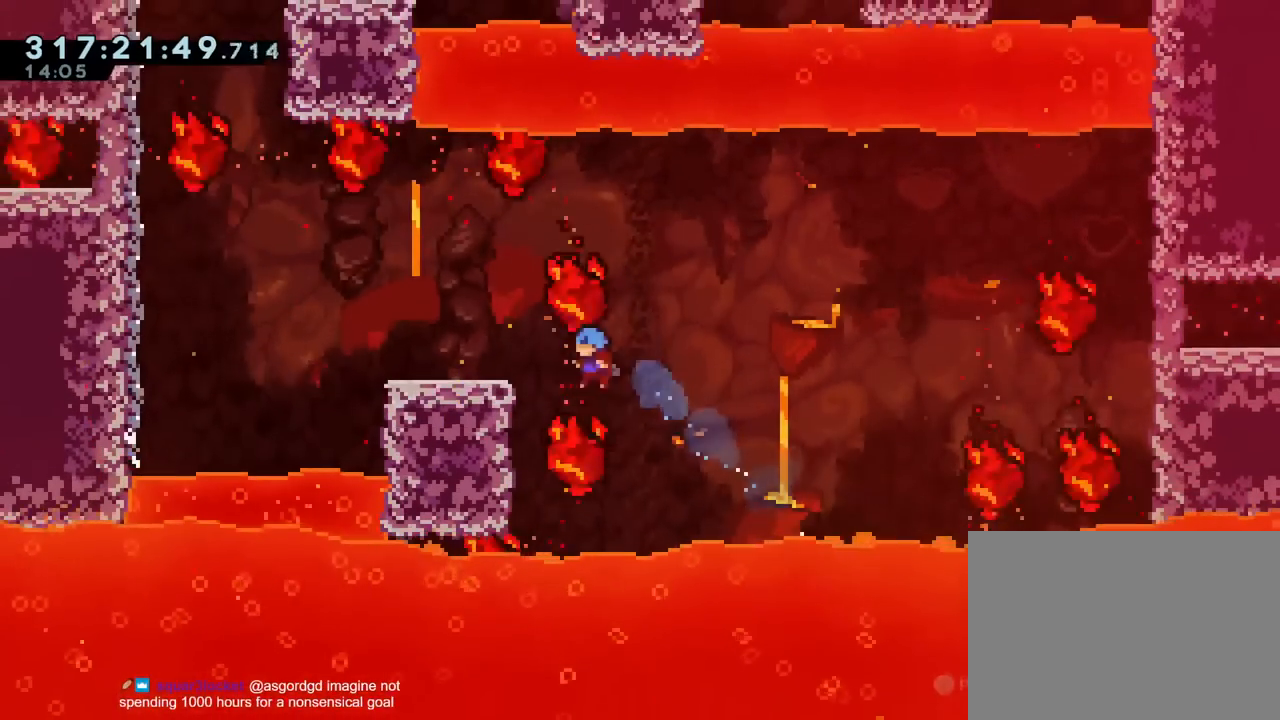
{"buttons": [], "left_stick": "left", "right_stick": "center", "events": [[16, "left_stick", "left"], [66, "B", "up"], [250, "B", "down"], [417, "B", "up"], [417, "R1", "up"]]}
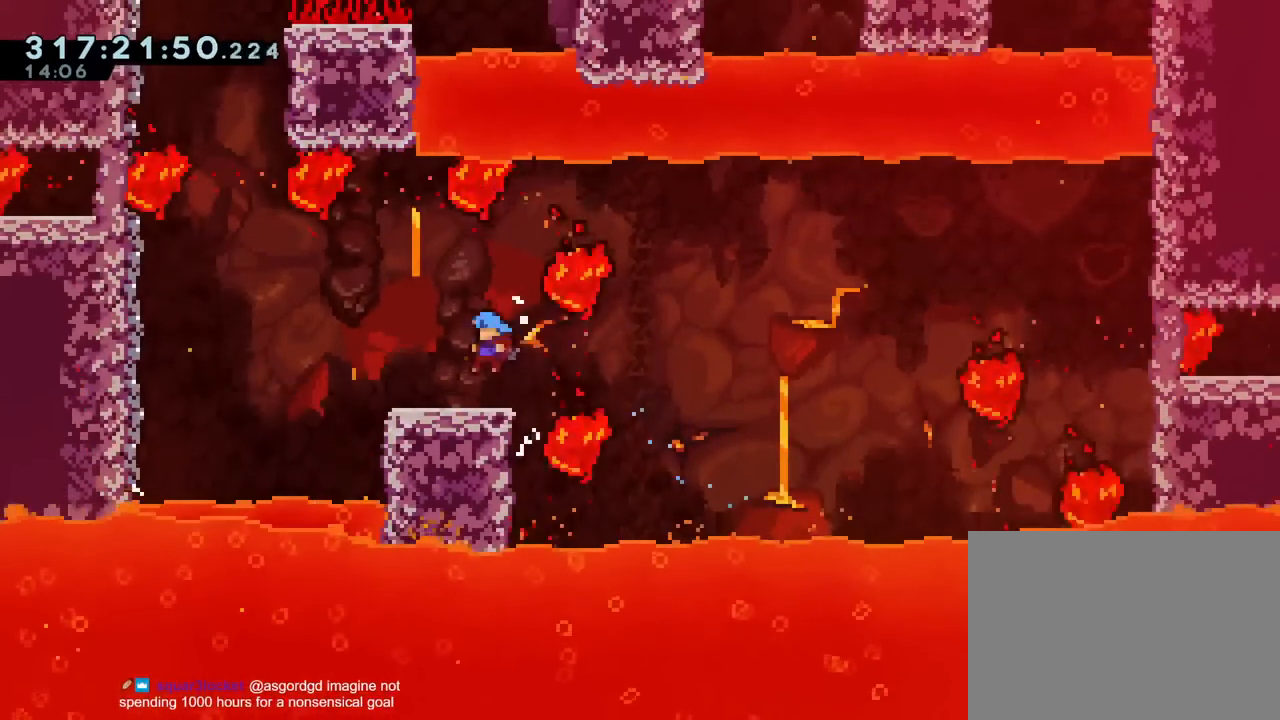
{"buttons": ["B"], "left_stick": "left", "right_stick": "center", "events": [[384, "B", "down"]]}
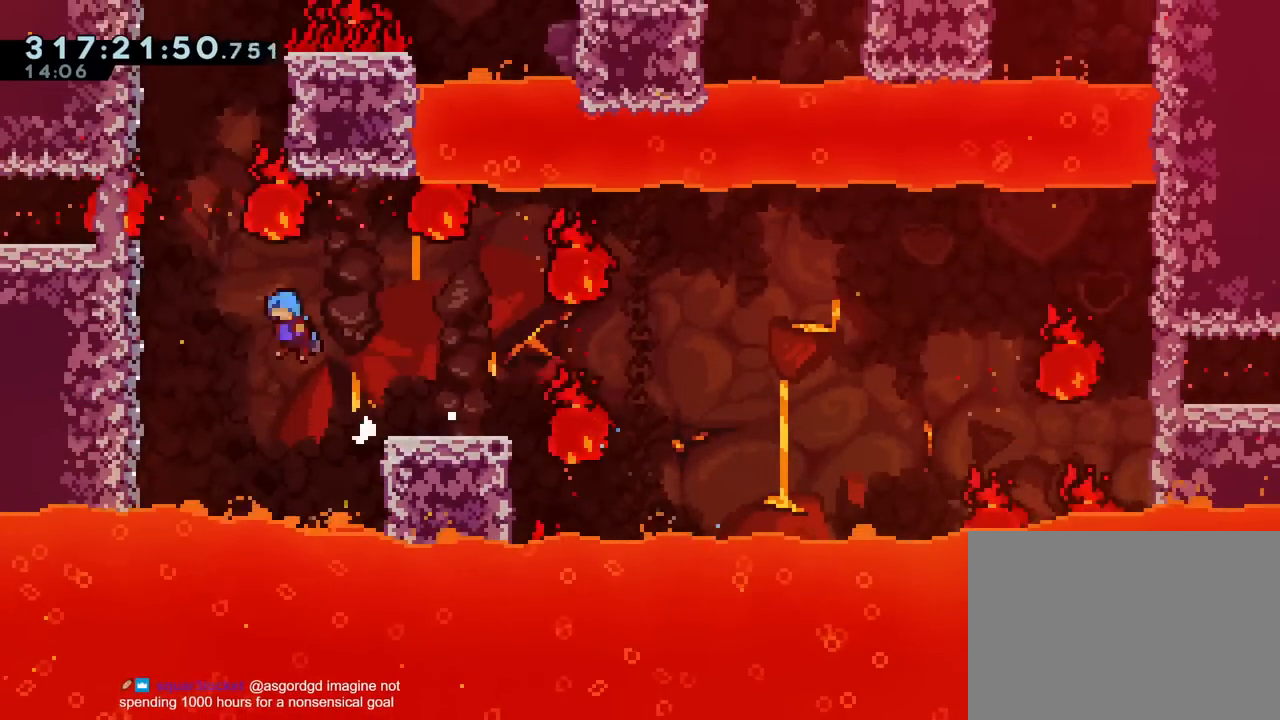
{"buttons": ["B"], "left_stick": "center", "right_stick": "center"}
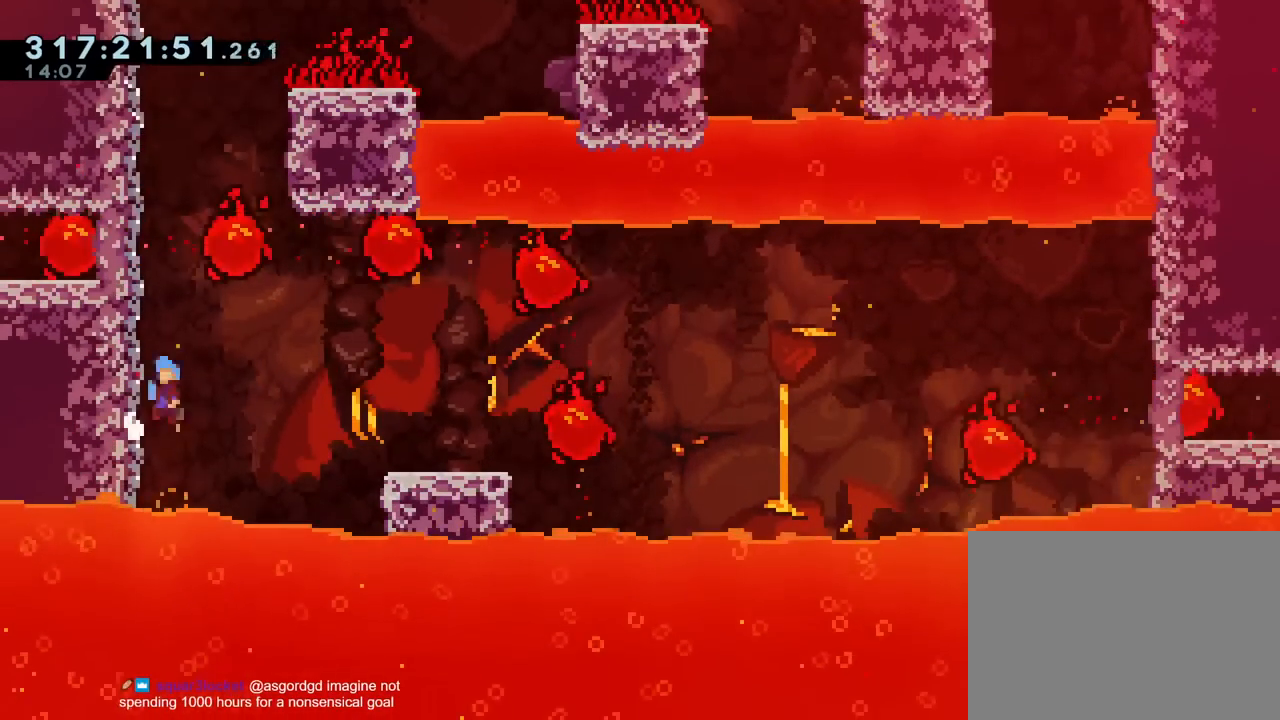
{"buttons": ["B"], "left_stick": "center", "right_stick": "center", "events": [[200, "left_stick", "left"], [267, "B", "up"], [417, "left_stick", "center"], [467, "B", "down"]]}